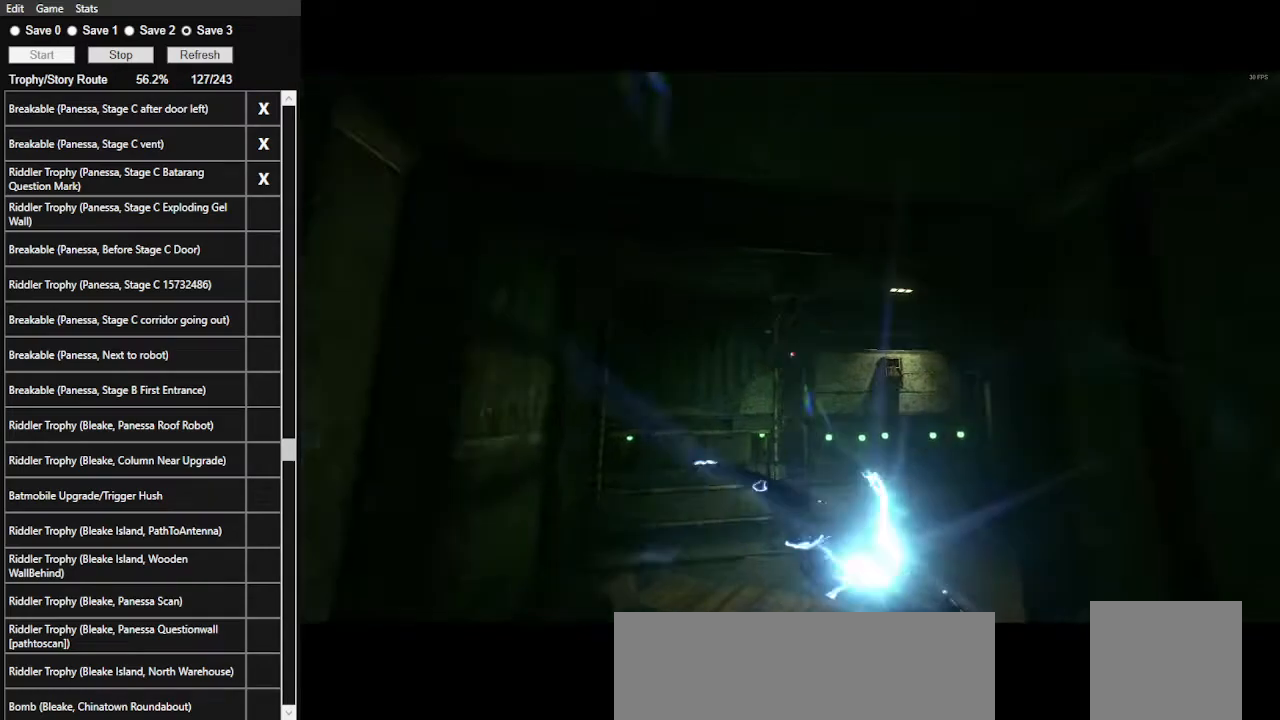
Gameplay with keyboard and mouse; each line is a JSON object with the keys and mouse buttons held at the frame after it. "events" lists presses ("down") and releases ("up") of ".", "/", "0", "1", "2", "3", "4", "5", "6", "7", "8", "9", "a", "alt_l", "alt_r", "b", "backslash", "backspace", "c", "caps_lock", "comma", "ctrl_l", "ctrl_r", "d", "e", "equals", "f", "g", "h", "i", "j", "k", "l", "lbracket", "m", "minus", "n", "o", "p", "q", "quote", "r", "rbracket", "return", "s", "semicolon", "shift_l", "shift_r", "space", "super", "t", "tab", "tilde", "u", "v", "w", "x", "y", "z", "mouse_left", "mouse_wheel" and "mouse_right" between this image and that frame as [ms after this image, input, new state], when the widget could be followed in between. "mouse_left", "mouse_wheel", "mouse_right" = the "left", "wheel", "right" buttons of the "mouse" list. No other keys are recorded. "wheel" means that the mouse wheel is clicked or scrolled. "mouse_move" is the direction in which the mouse moves at that frame (one of eight, or "still"), when it could be read.
{"keys": [], "mouse": ["left"], "mouse_move": "still", "events": [[467, "mouse_left", "down"]]}
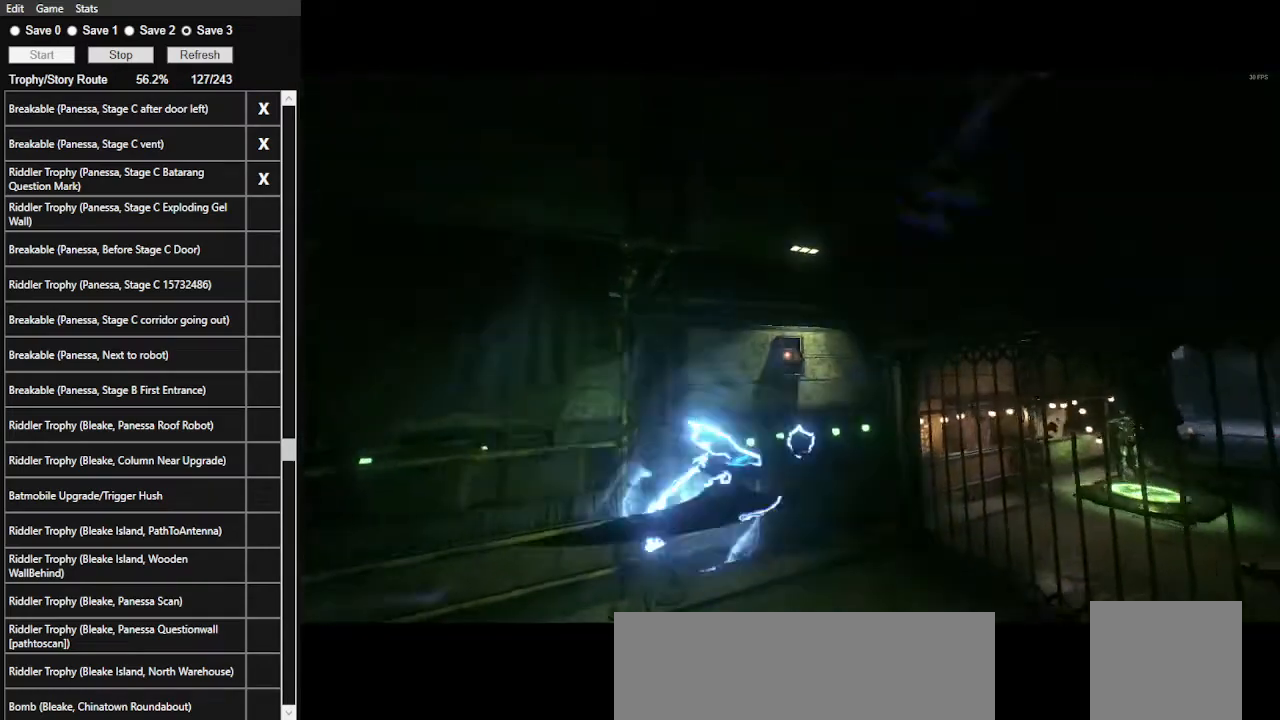
{"keys": [], "mouse": ["left"], "mouse_move": "still", "events": []}
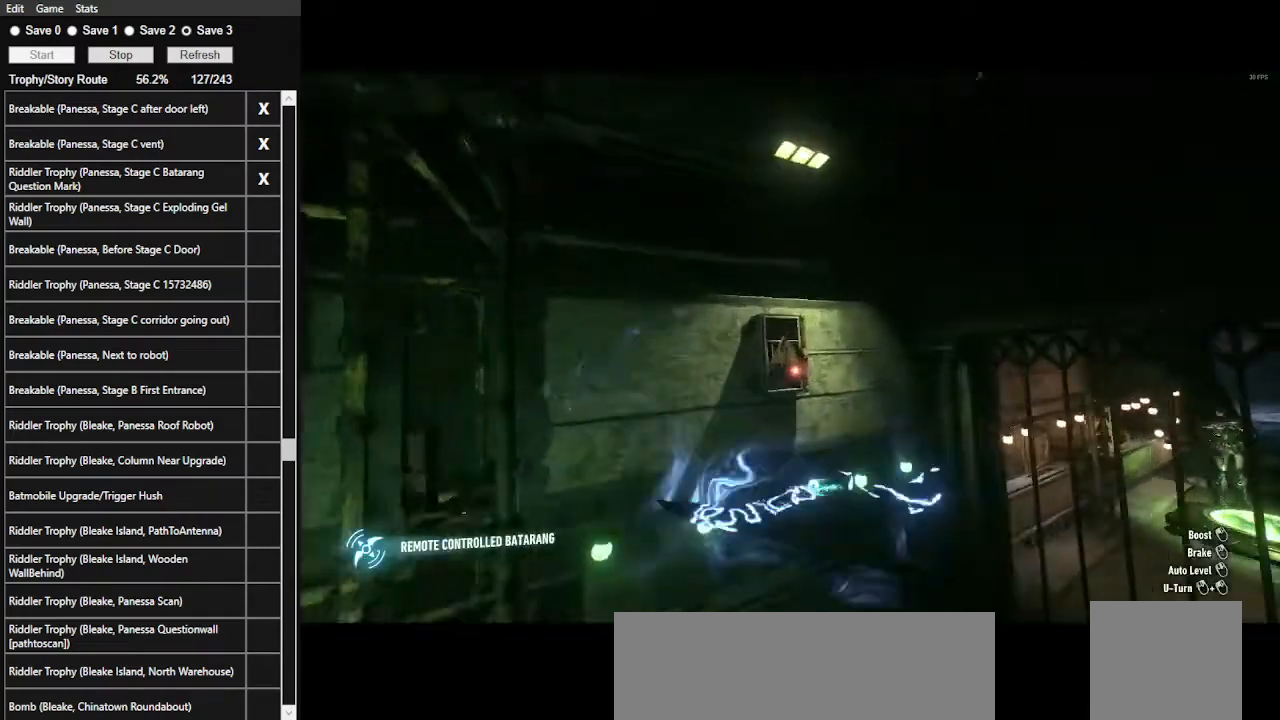
{"keys": [], "mouse": [], "mouse_move": "still", "events": [[34, "mouse_left", "up"], [134, "space", "down"], [200, "space", "up"]]}
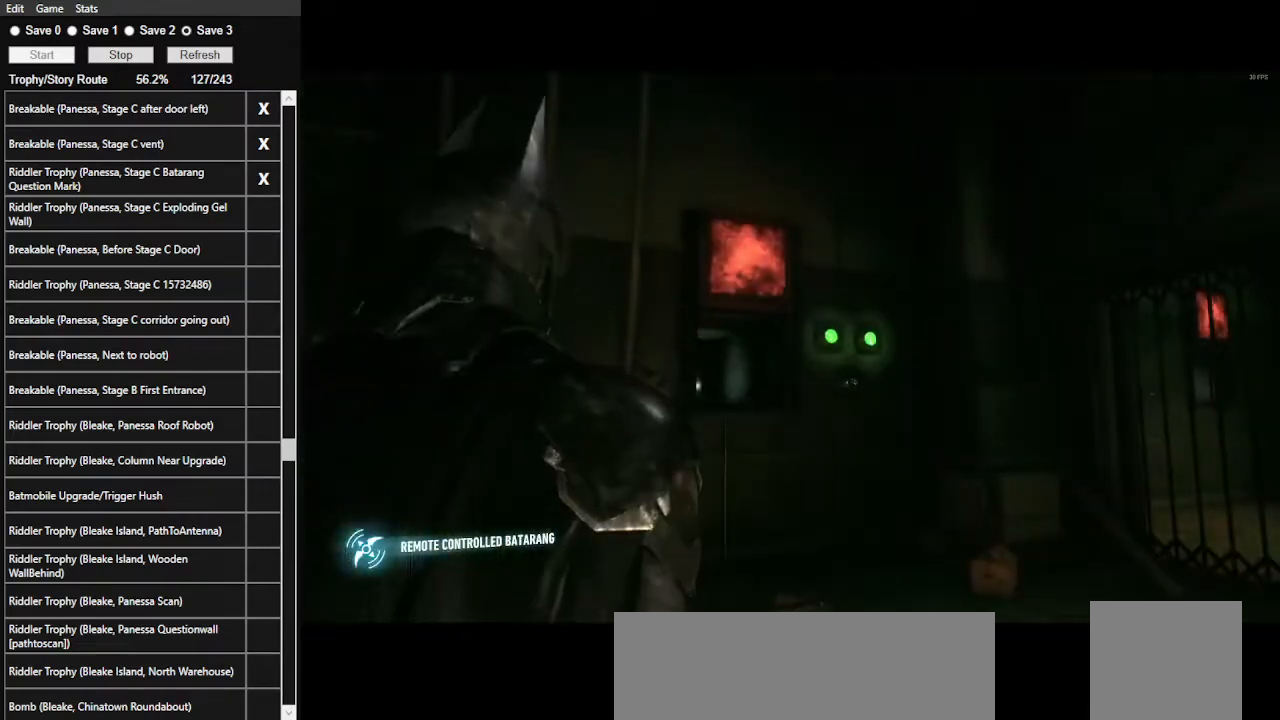
{"keys": [], "mouse": [], "mouse_move": "still", "events": []}
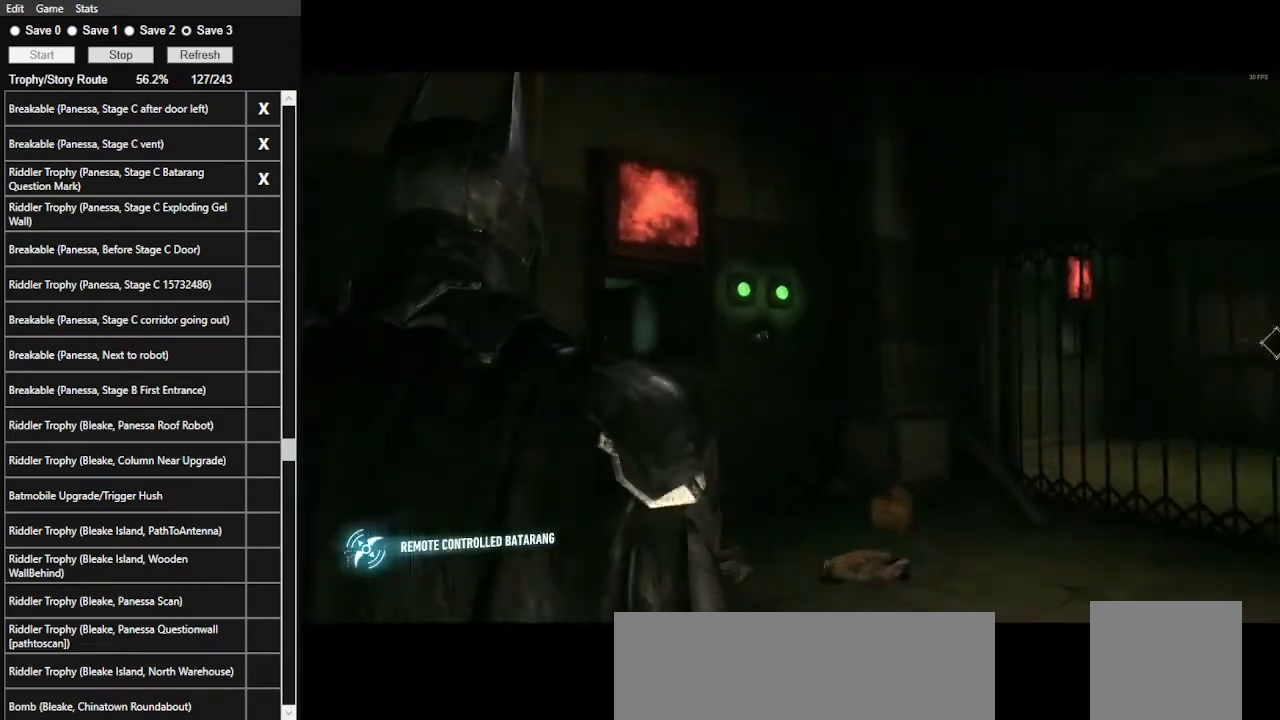
{"keys": [], "mouse": [], "mouse_move": "left", "events": [[134, "2", "down"], [334, "2", "up"]]}
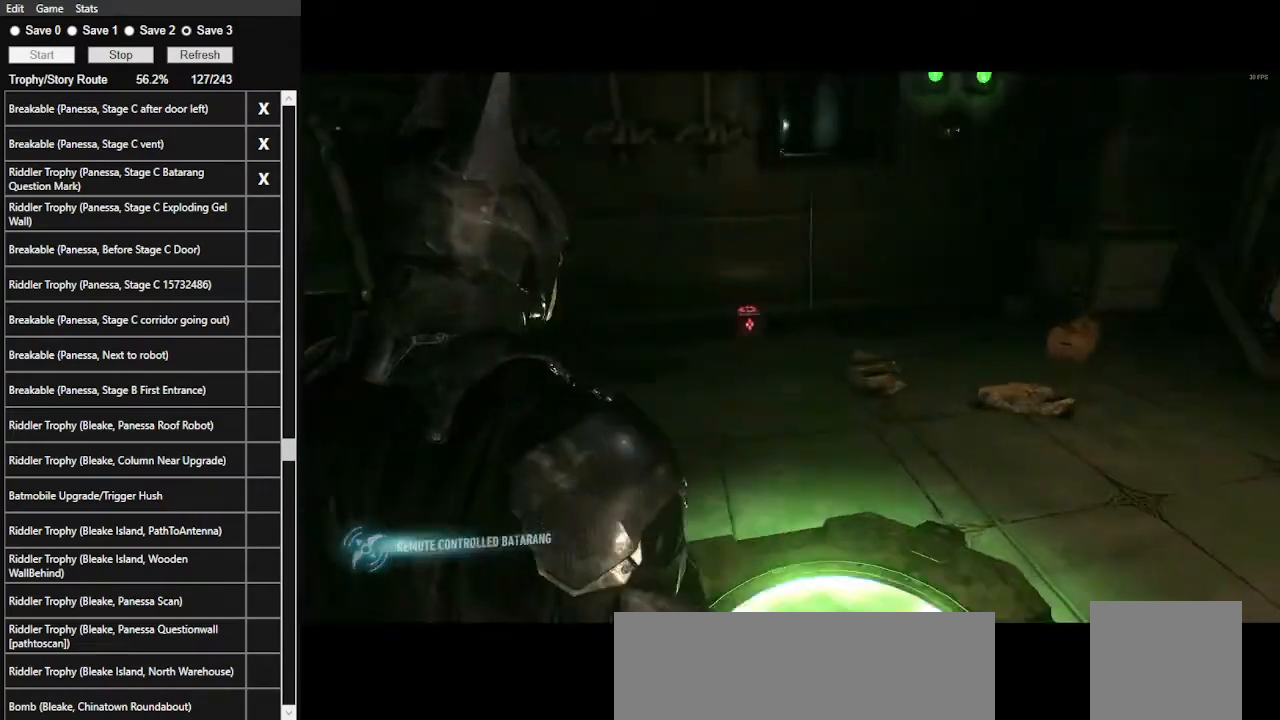
{"keys": [], "mouse": [], "mouse_move": "still", "events": [[100, "1", "down"], [267, "1", "up"], [300, "1", "down"], [400, "1", "up"]]}
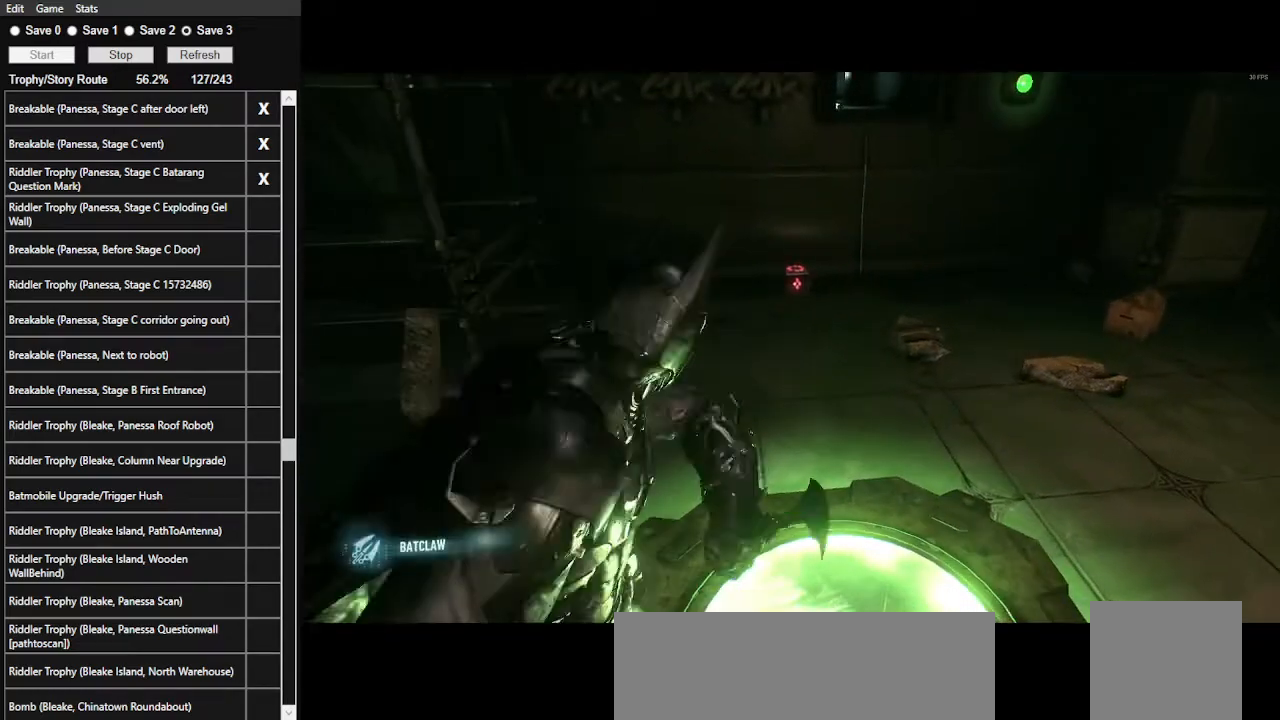
{"keys": ["w"], "mouse": [], "mouse_move": "still", "events": [[234, "w", "down"]]}
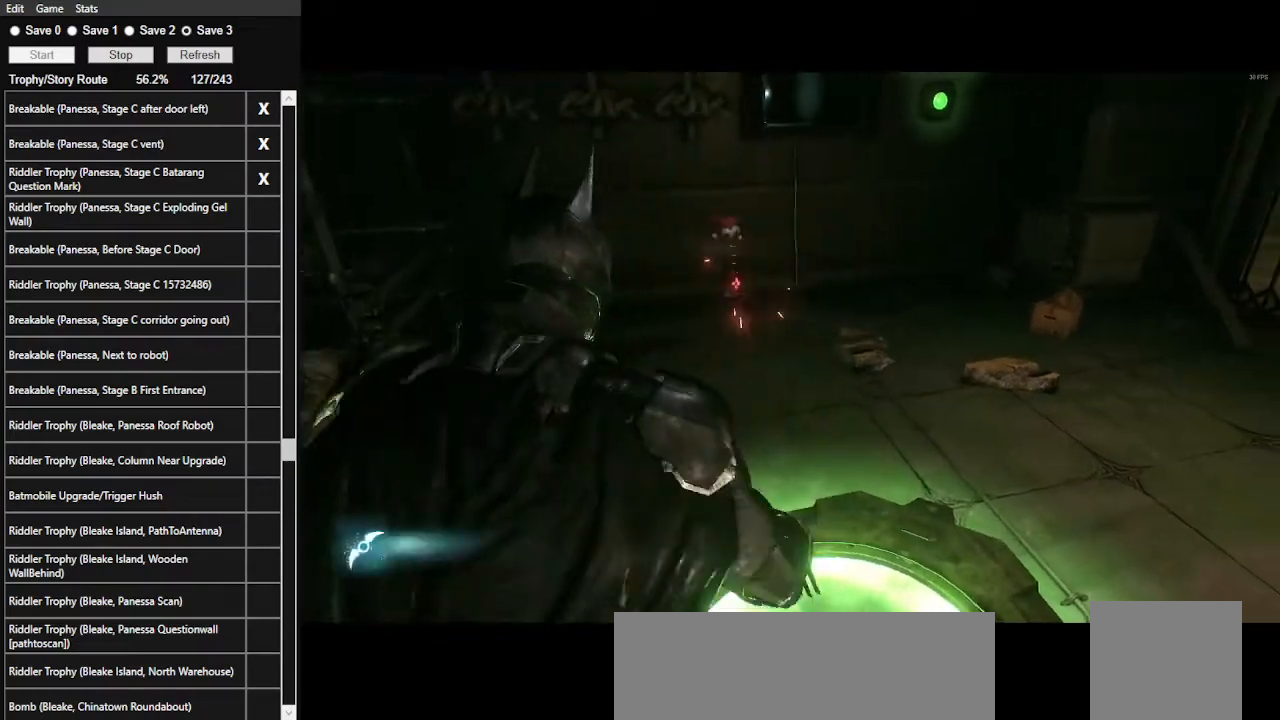
{"keys": [], "mouse": [], "events": [[100, "w", "up"], [334, "2", "down"], [467, "2", "up"]]}
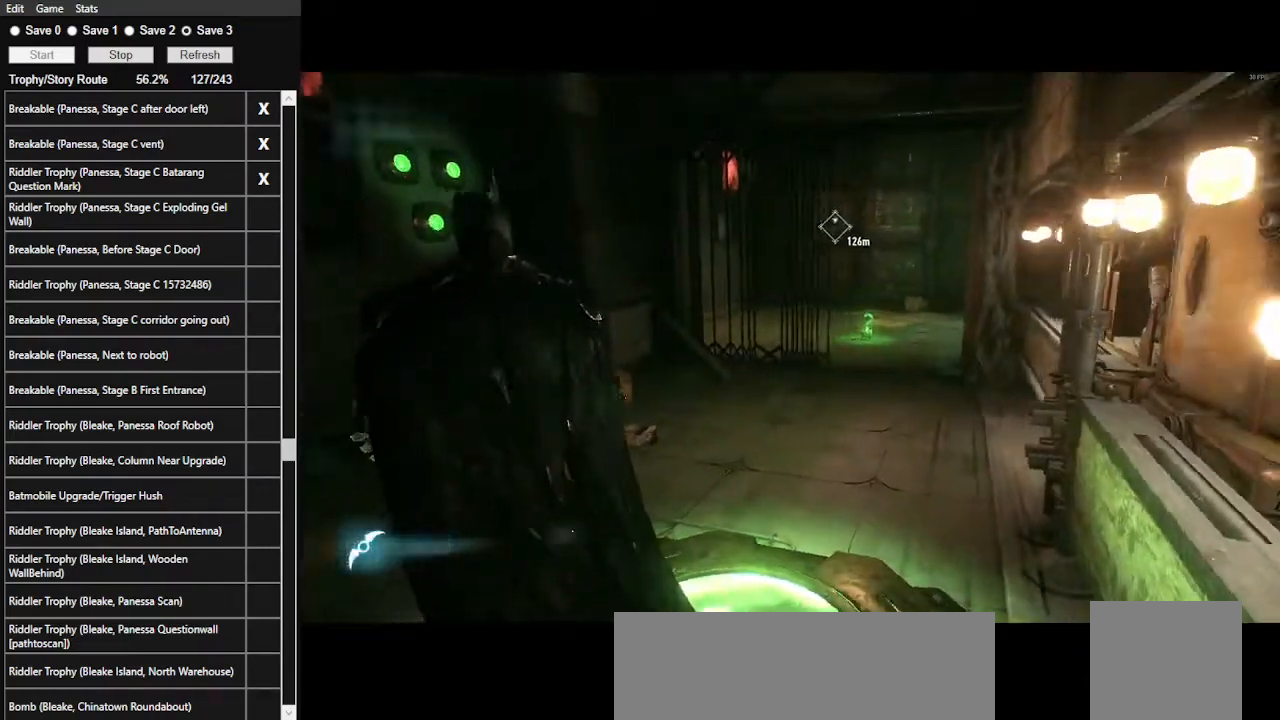
{"keys": [], "mouse": ["left", "right"], "mouse_move": "still", "events": [[67, "mouse_right", "down"], [434, "mouse_left", "down"]]}
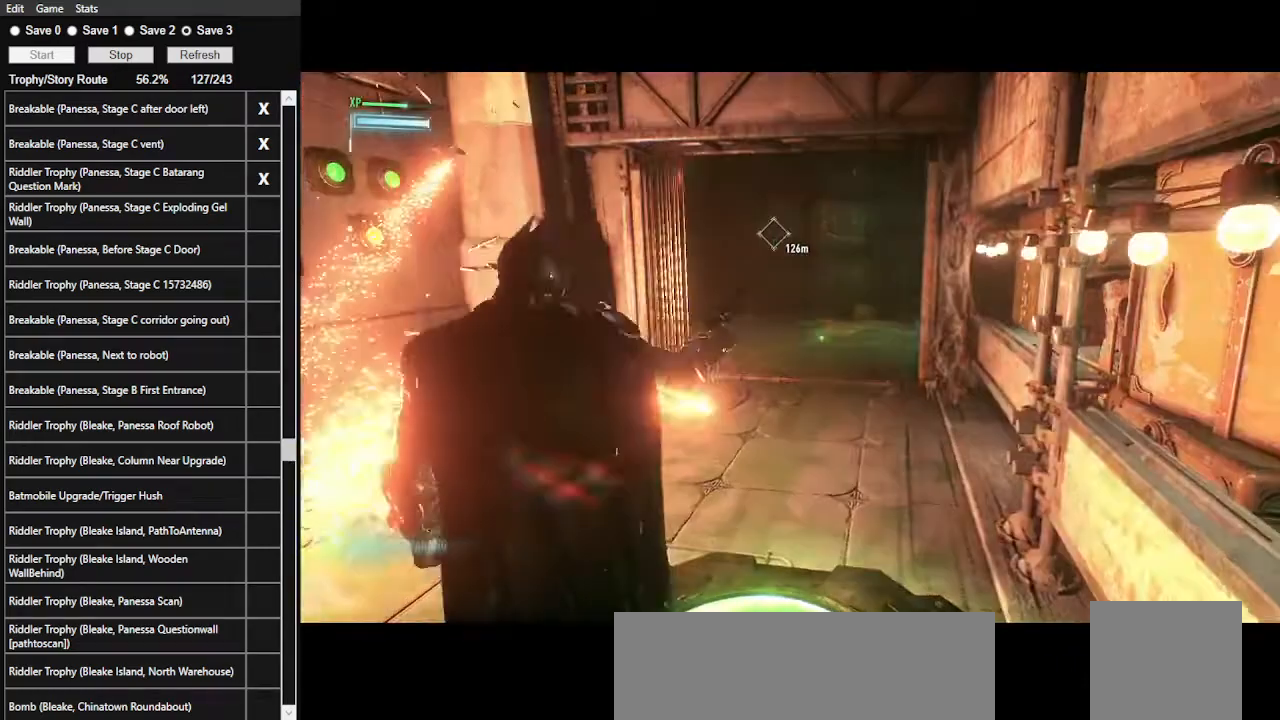
{"keys": [], "mouse": [], "mouse_move": "left", "events": [[100, "mouse_left", "up"], [367, "mouse_right", "up"]]}
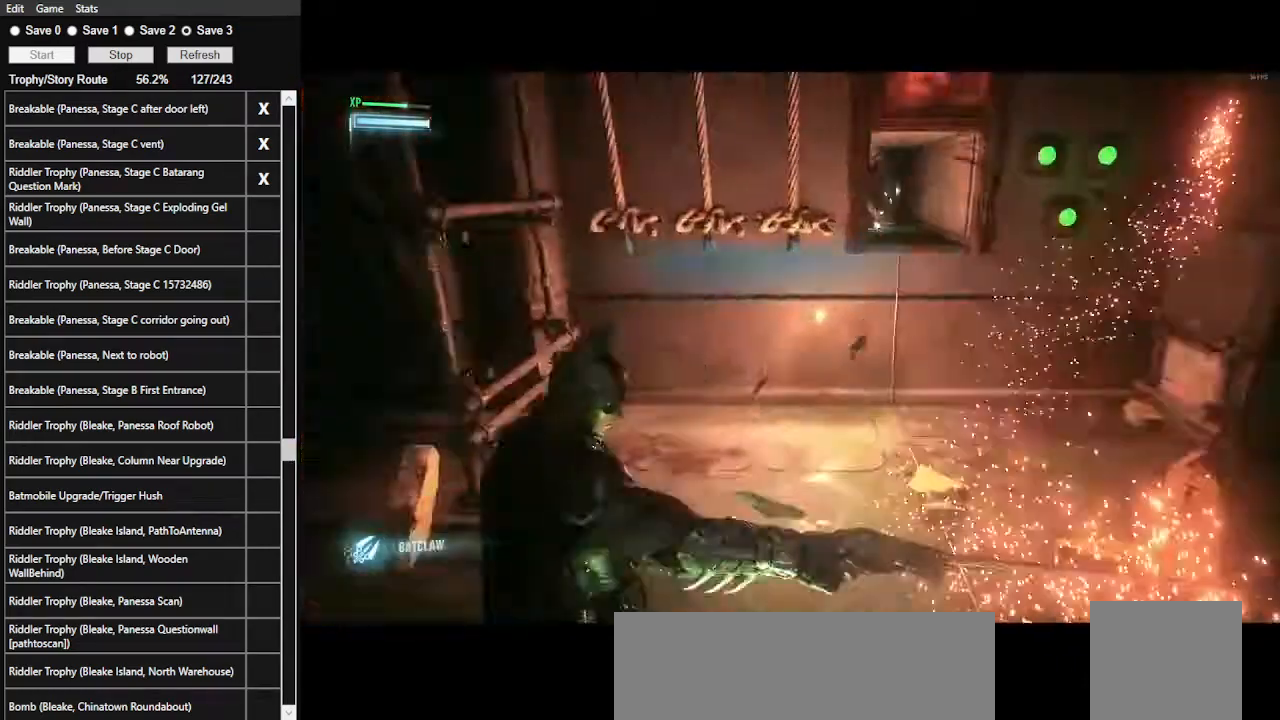
{"keys": ["space", "w"], "mouse": [], "mouse_move": "left", "events": [[134, "space", "down"], [134, "w", "down"]]}
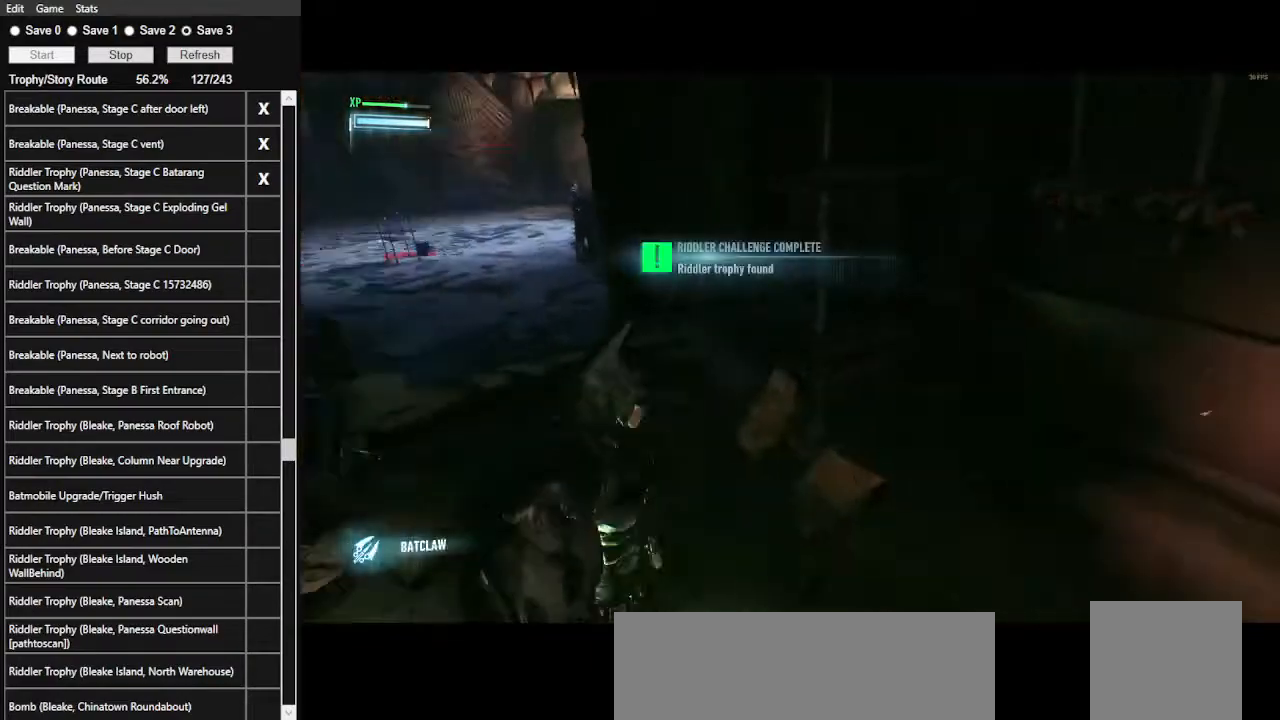
{"keys": ["space", "w"], "mouse": [], "mouse_move": "still", "events": []}
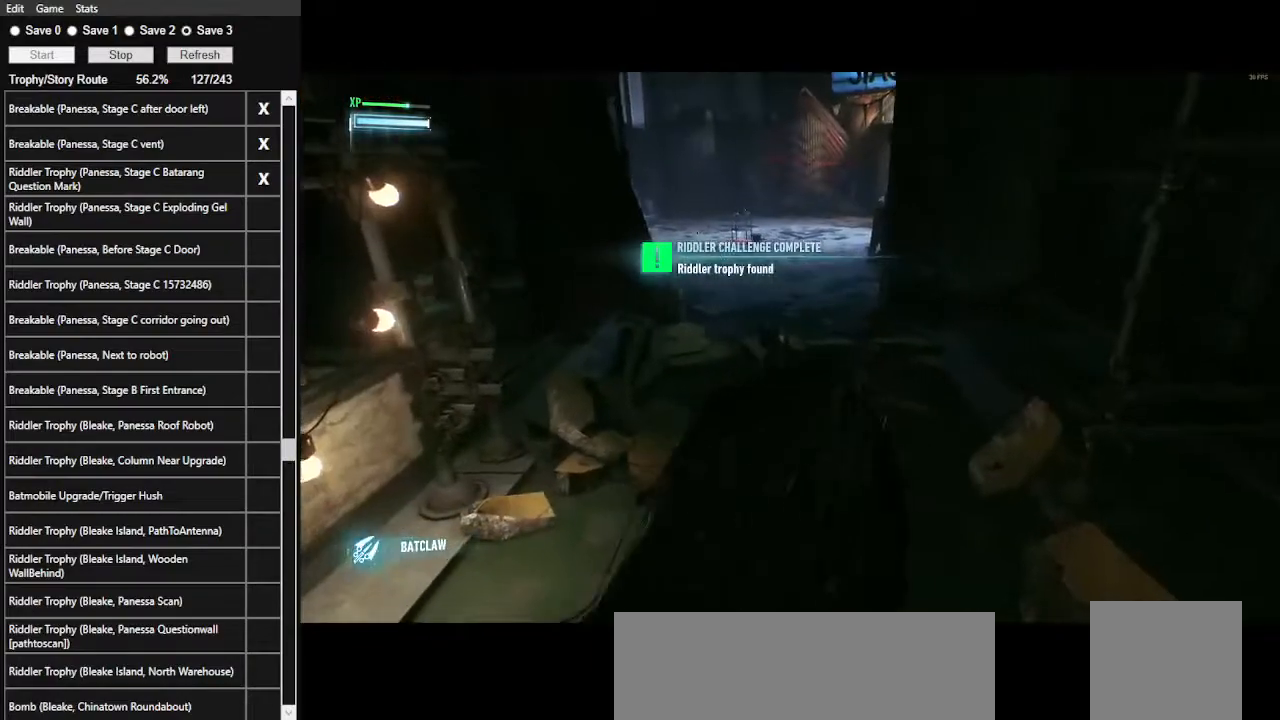
{"keys": ["space", "w"], "mouse": [], "mouse_move": "still", "events": []}
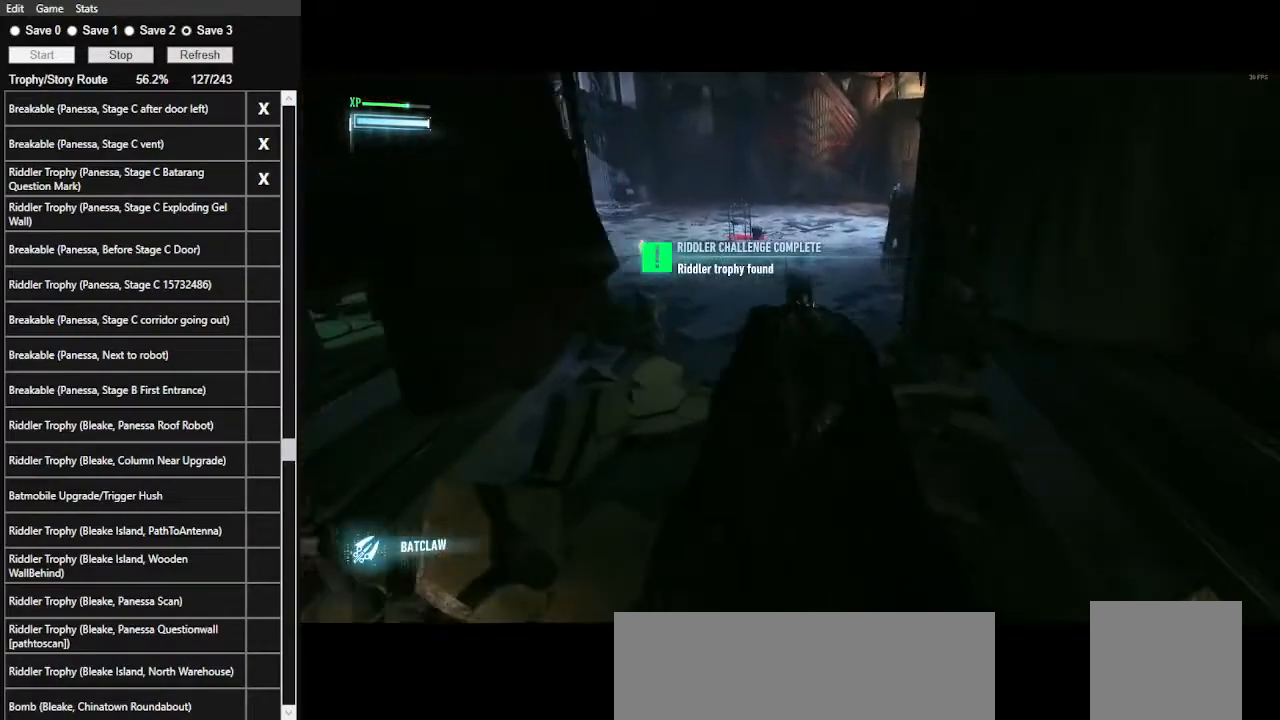
{"keys": ["space", "w"], "mouse": [], "mouse_move": "left", "events": []}
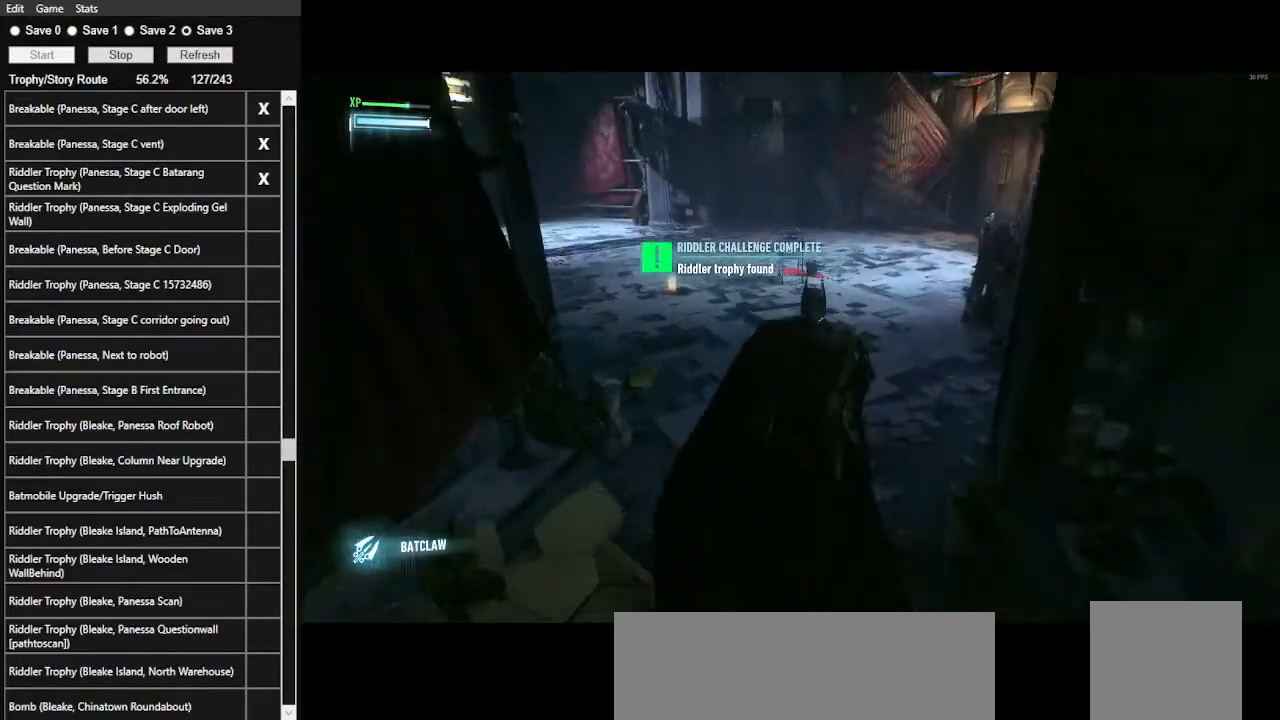
{"keys": ["space", "w"], "mouse": [], "mouse_move": "left", "events": [[134, "3", "down"], [300, "3", "up"]]}
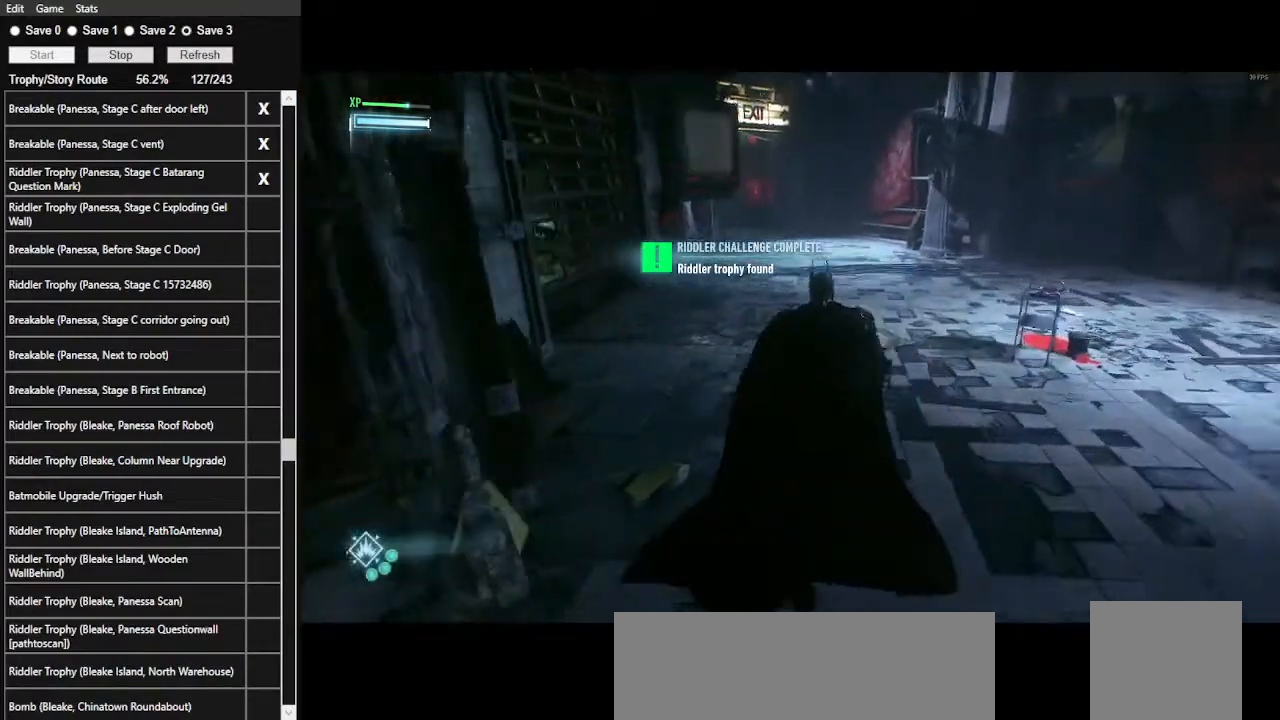
{"keys": ["space", "w"], "mouse": [], "mouse_move": "left", "events": []}
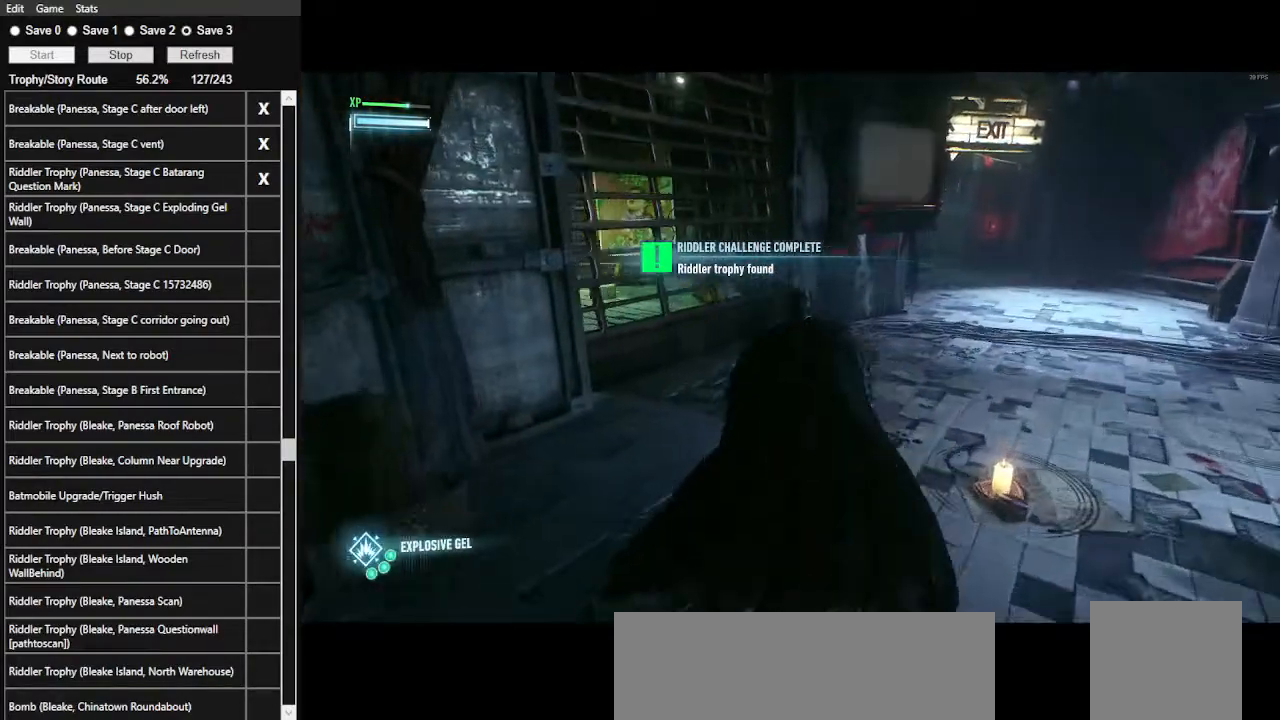
{"keys": [], "mouse": [], "mouse_move": "still", "events": [[100, "space", "up"], [134, "w", "up"], [200, "4", "down"], [300, "4", "up"], [334, "4", "down"], [467, "4", "up"]]}